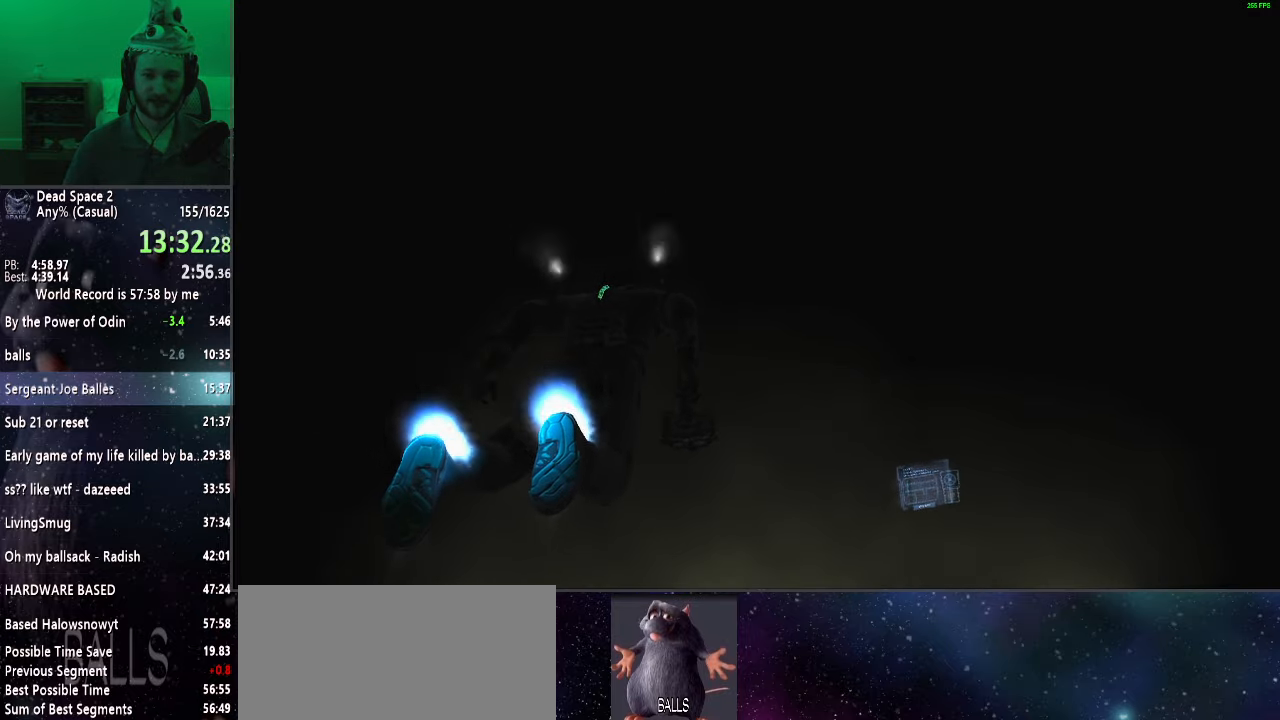
Gameplay with keyboard and mouse; each line is a JSON object with the keys and mouse buttons held at the frame after it. "events" lists presses ("down") and releases ("up") of "a", "alt", "c", "ctrl", "d", "e", "f", "q", "r", "s", "shift", "space", "tab", "v", "w", "x", "z", "mouse_left", "mouse_middle", "mouse_right", "mouse_wheel_up" and "mouse_wheel_down" between this image and that frame as [ms after this image, input, new state], when the widget could be followed in between. "mouse_left", "mouse_middle", "mouse_right", "mouse_wheel_up", "mouse_wheel_down" = the "left", "middle", "right", "wheel_up", "wheel_down" buttons of the "mouse" list. No other keys are recorded. Mouse movement is not recorded.
{"keys": ["shift", "w"], "mouse": [], "events": []}
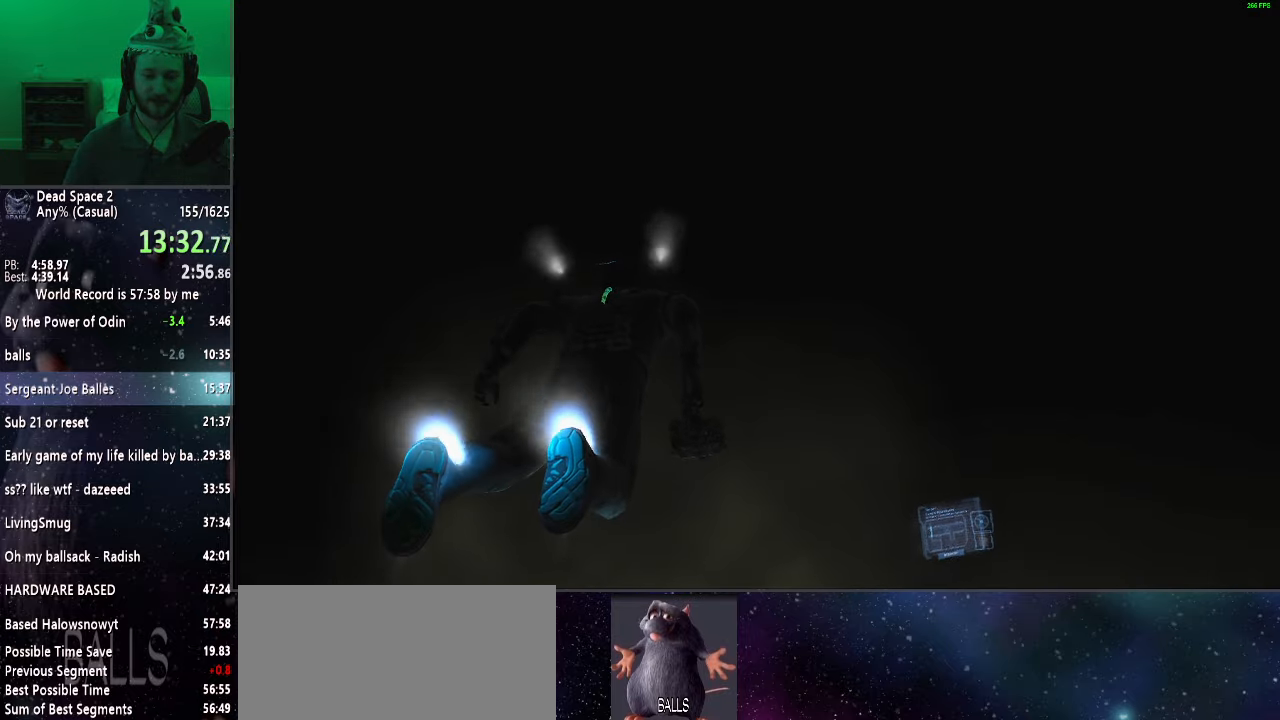
{"keys": ["shift", "w"], "mouse": [], "events": []}
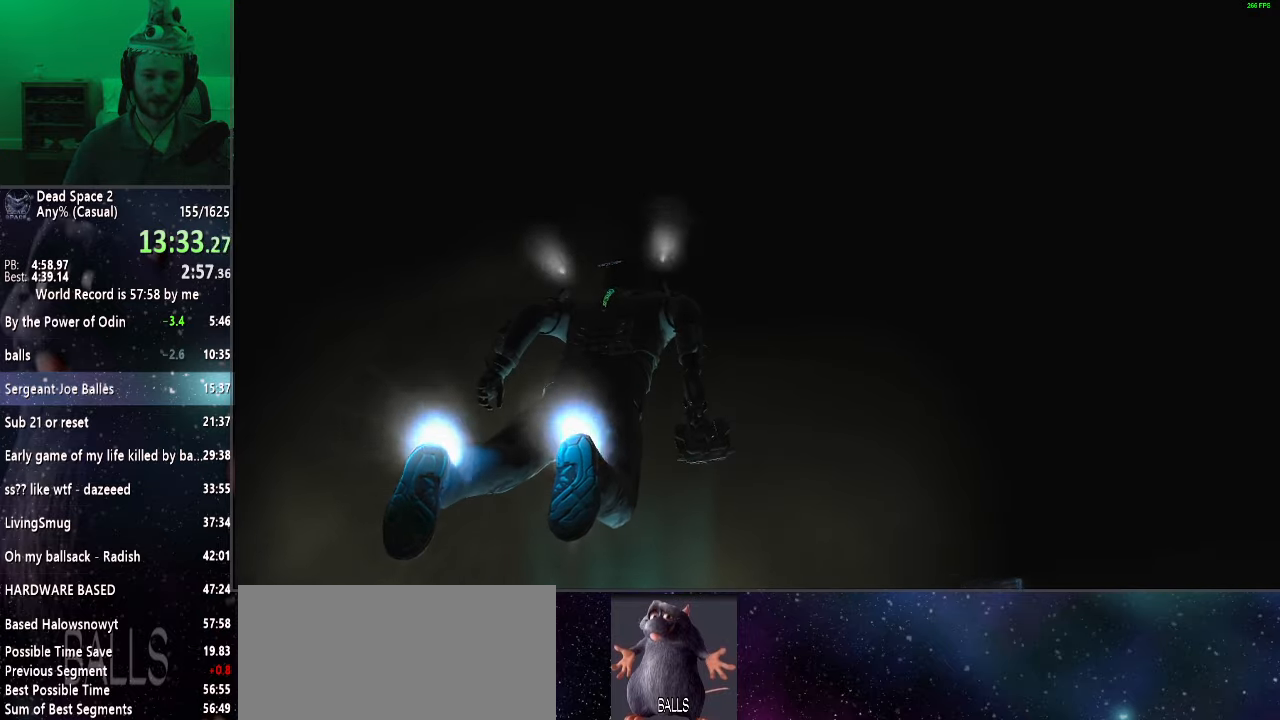
{"keys": ["shift", "w"], "mouse": [], "events": []}
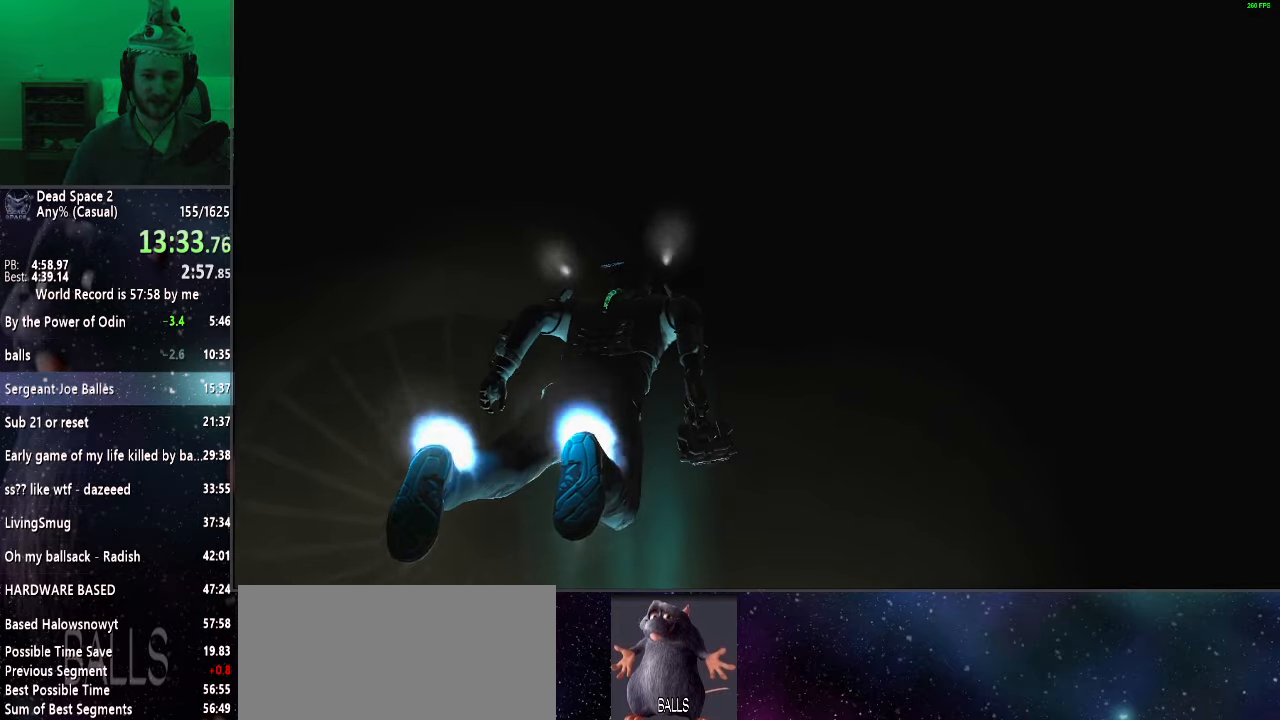
{"keys": ["shift", "w"], "mouse": [], "events": []}
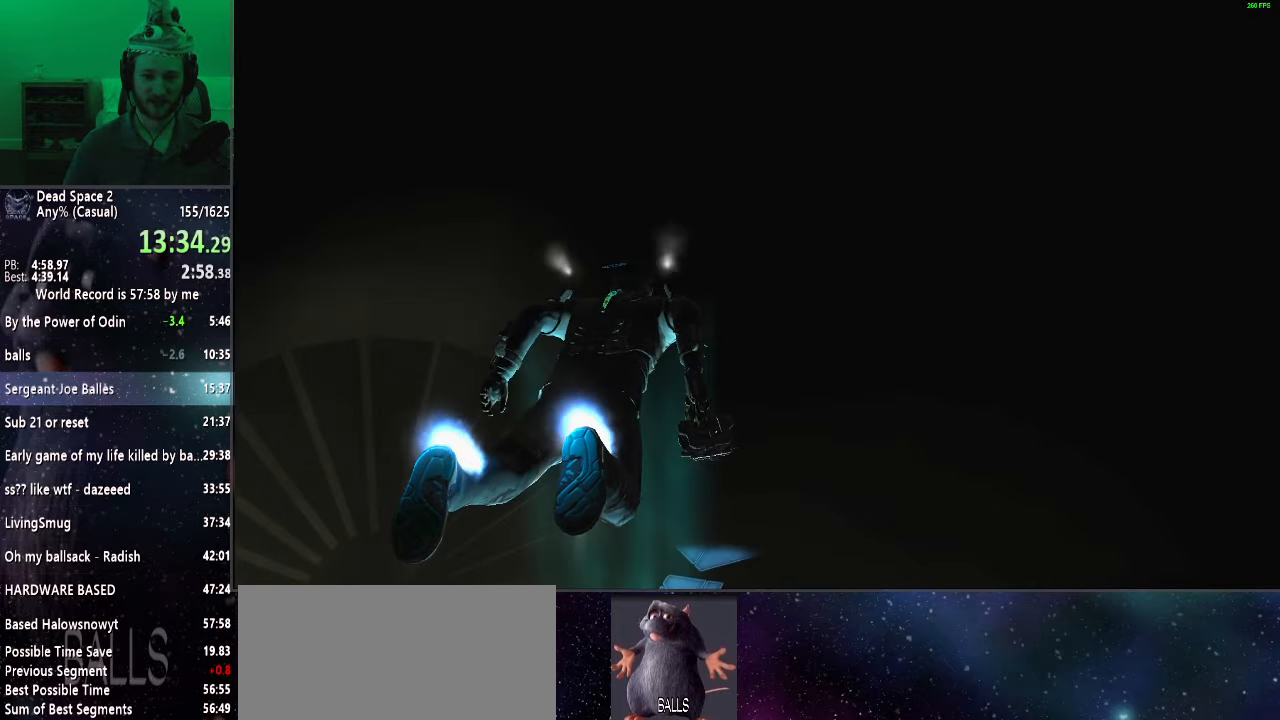
{"keys": ["shift", "w"], "mouse": [], "events": []}
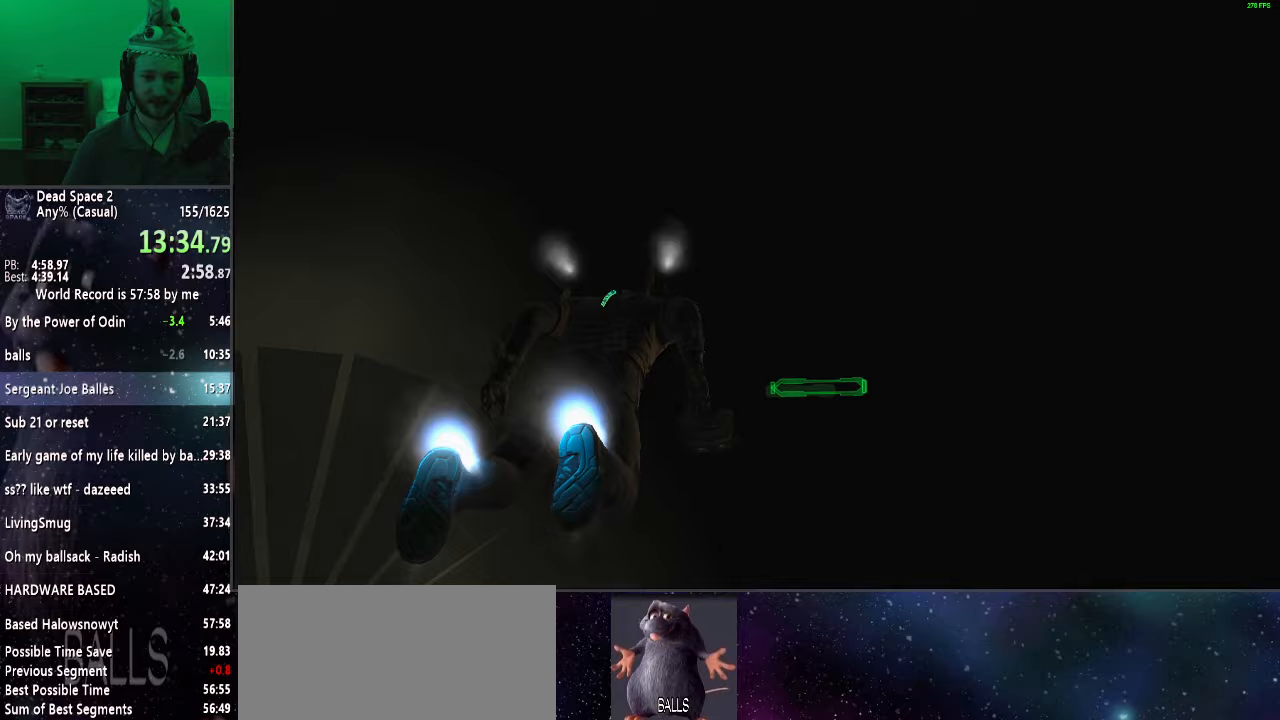
{"keys": ["shift", "w"], "mouse": [], "events": []}
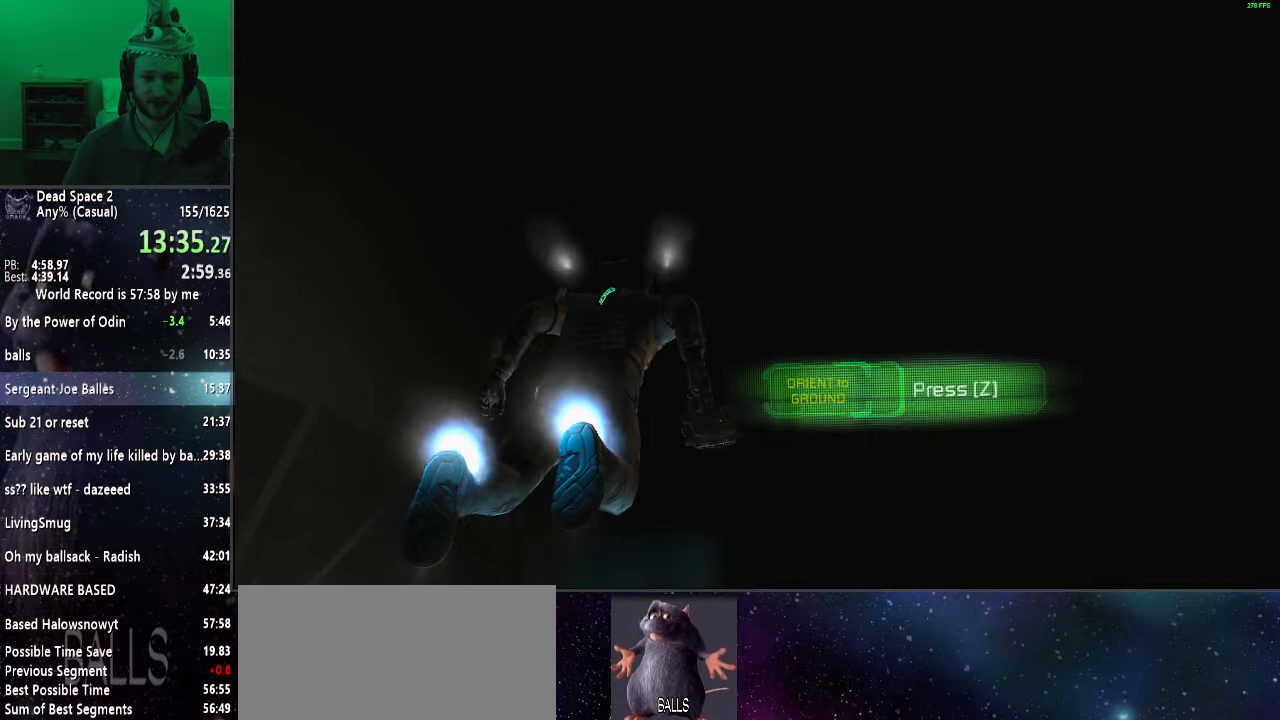
{"keys": ["shift", "w"], "mouse": [], "events": []}
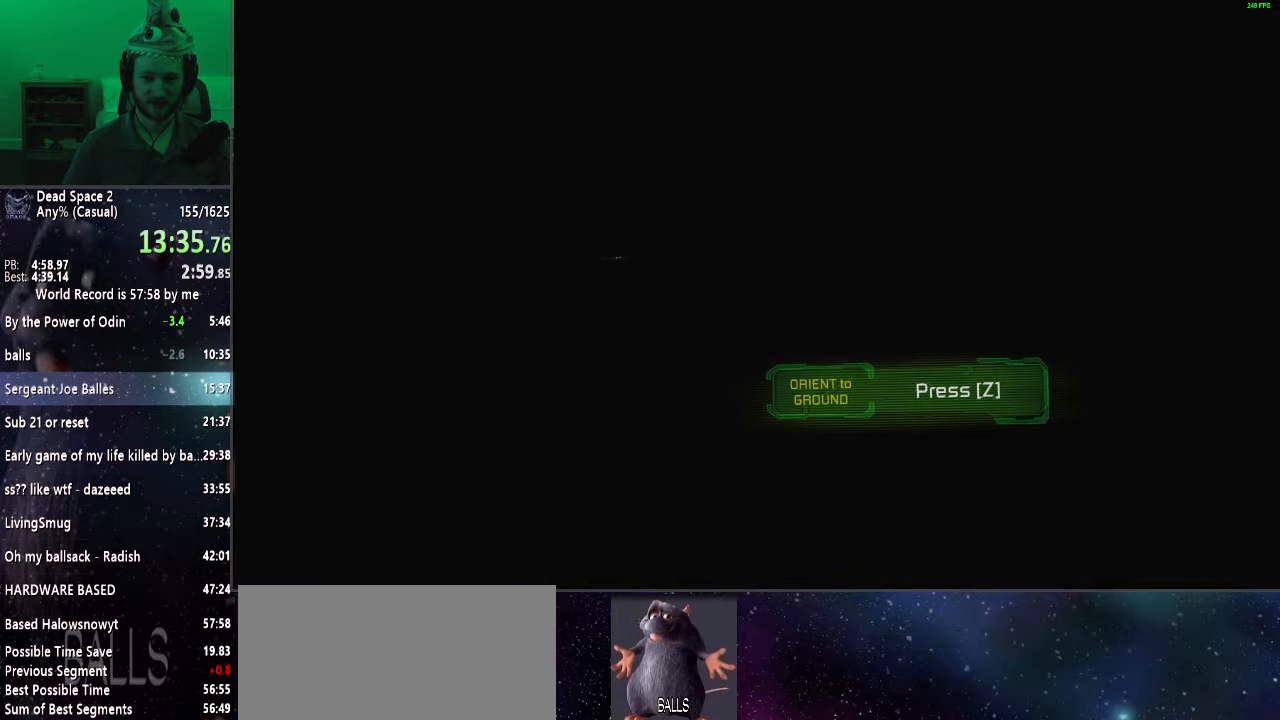
{"keys": ["shift", "w"], "mouse": [], "events": []}
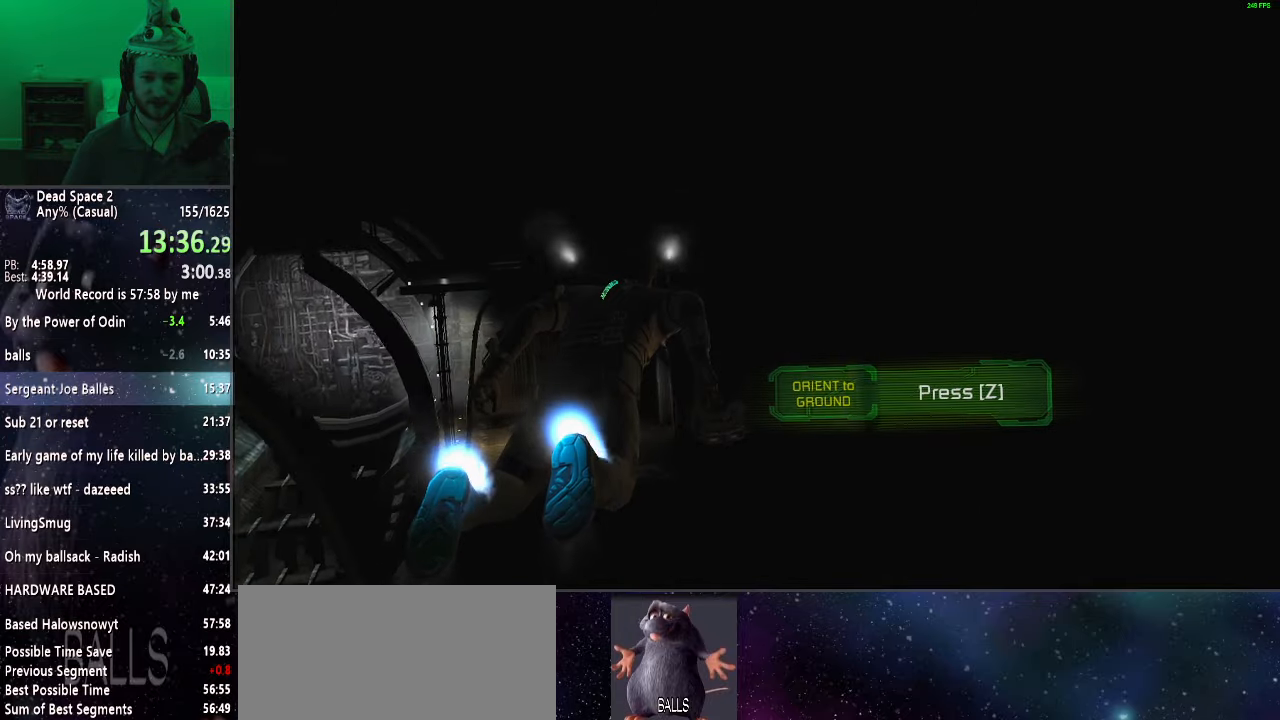
{"keys": ["shift", "w"], "mouse": [], "events": []}
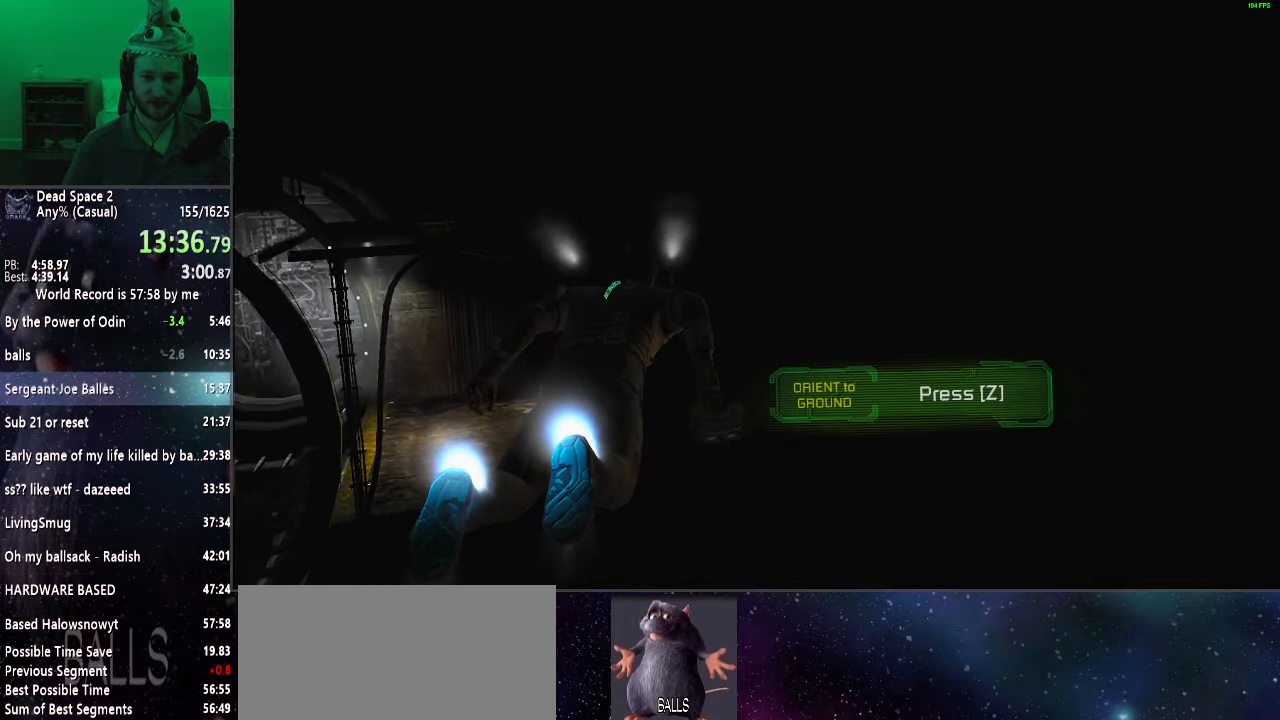
{"keys": ["shift", "w"], "mouse": [], "events": []}
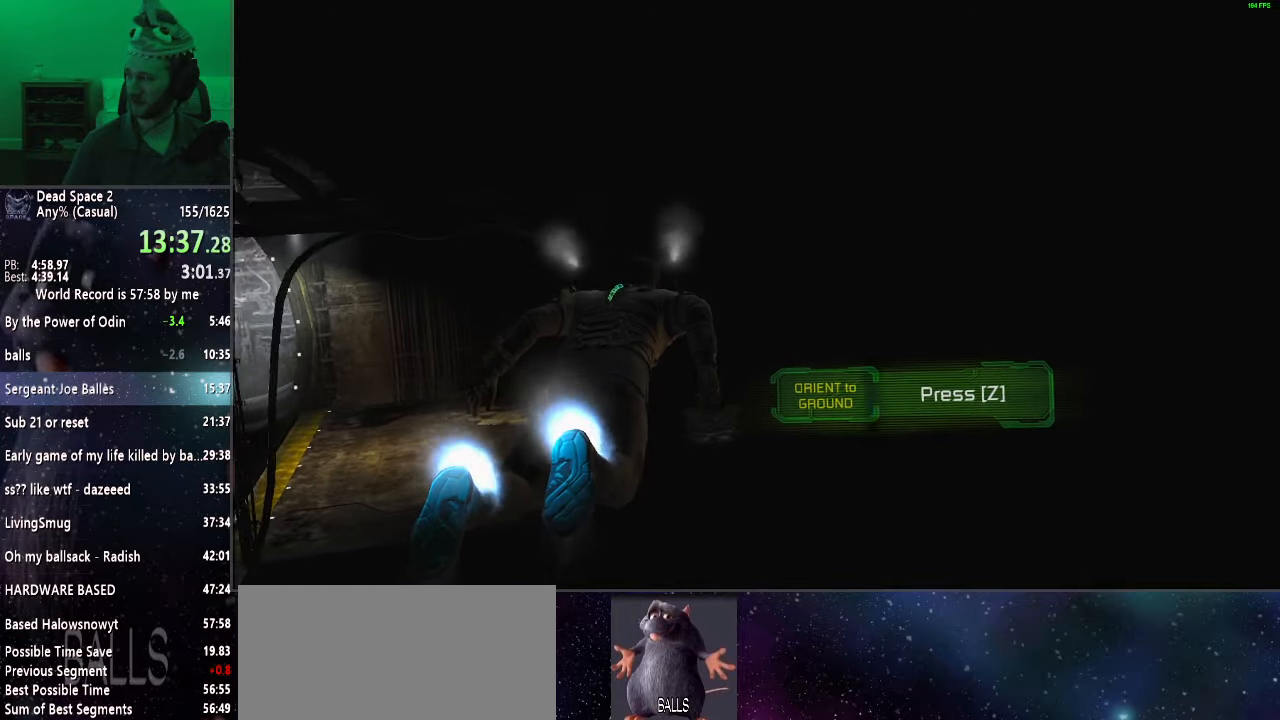
{"keys": ["shift", "w"], "mouse": [], "events": []}
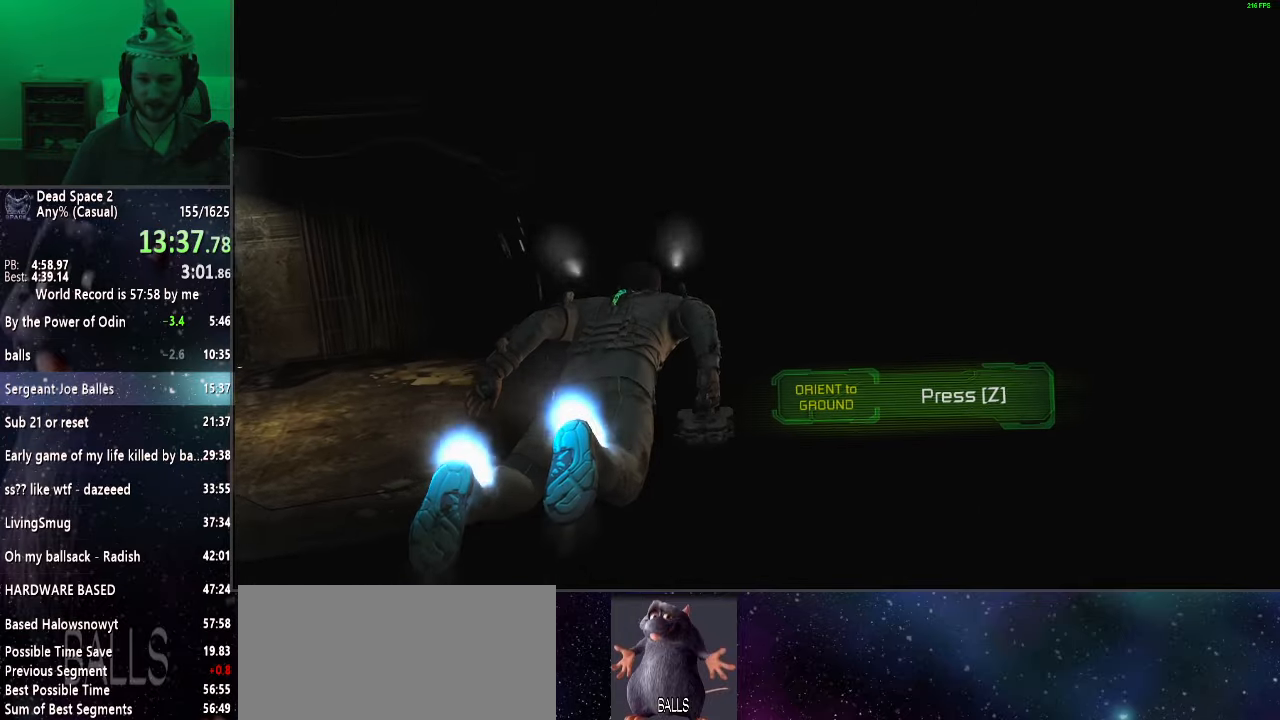
{"keys": ["shift", "w"], "mouse": [], "events": []}
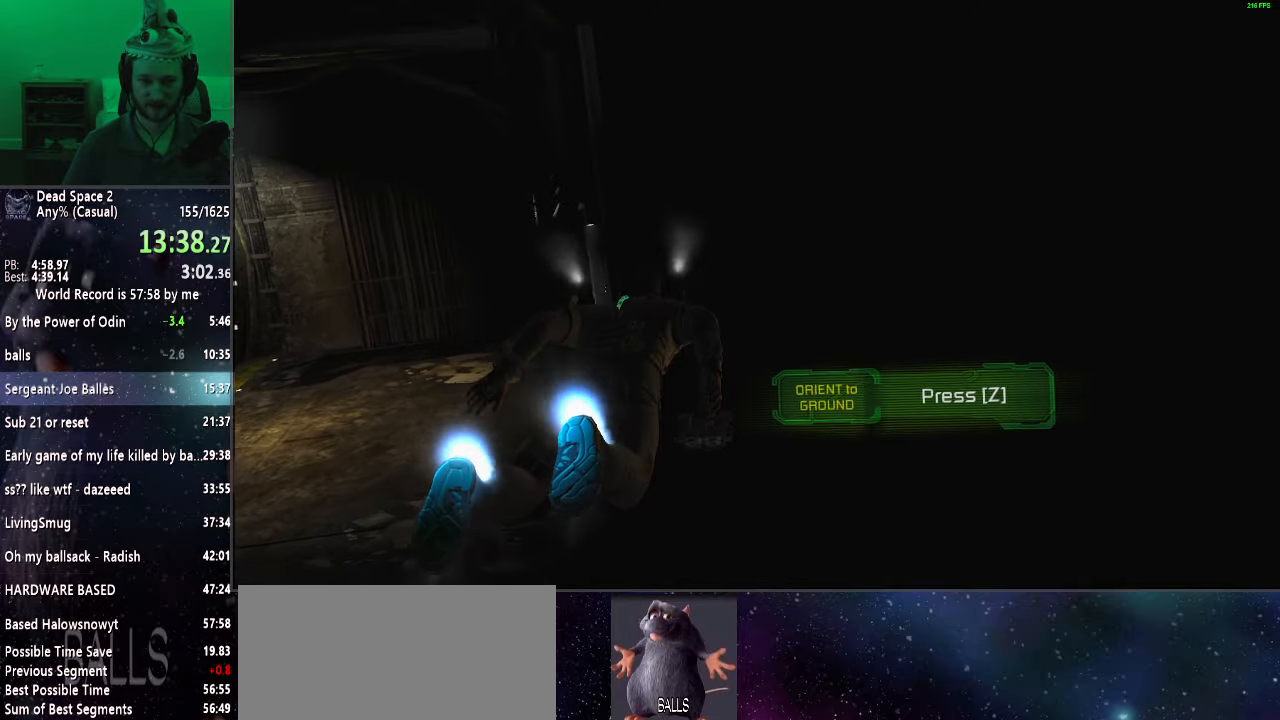
{"keys": ["shift", "w"], "mouse": [], "events": []}
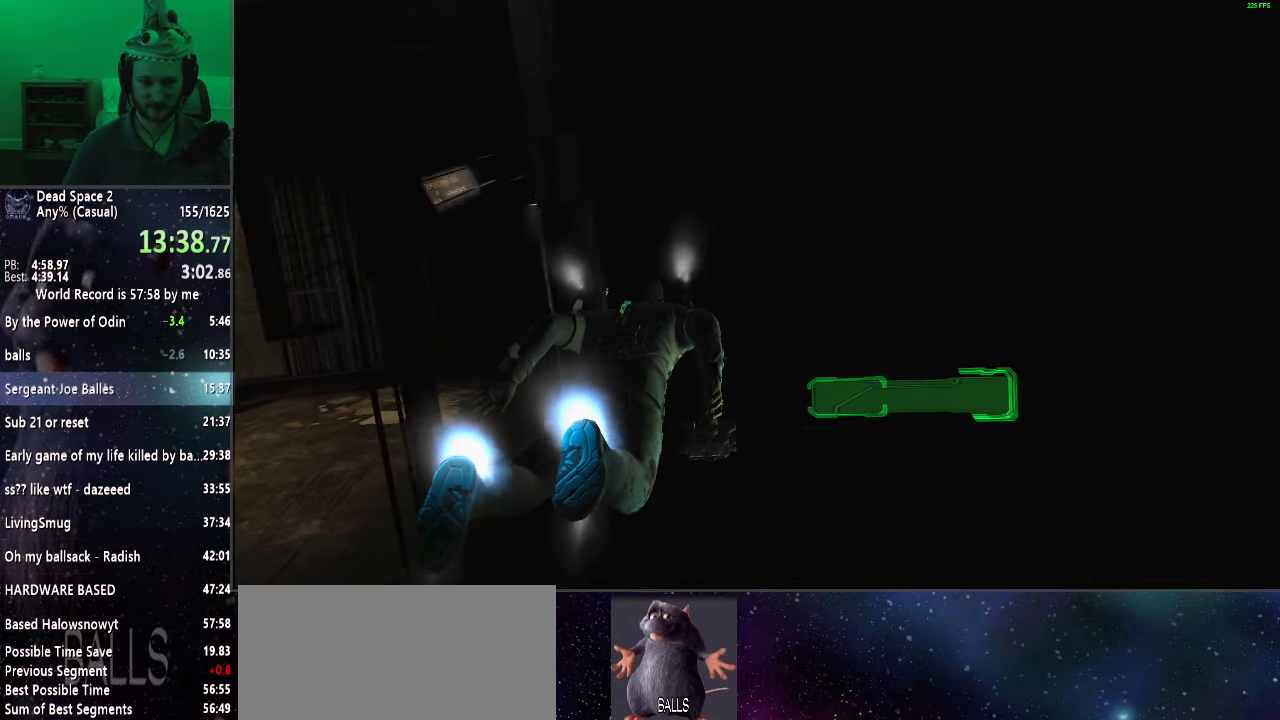
{"keys": ["shift", "w"], "mouse": [], "events": []}
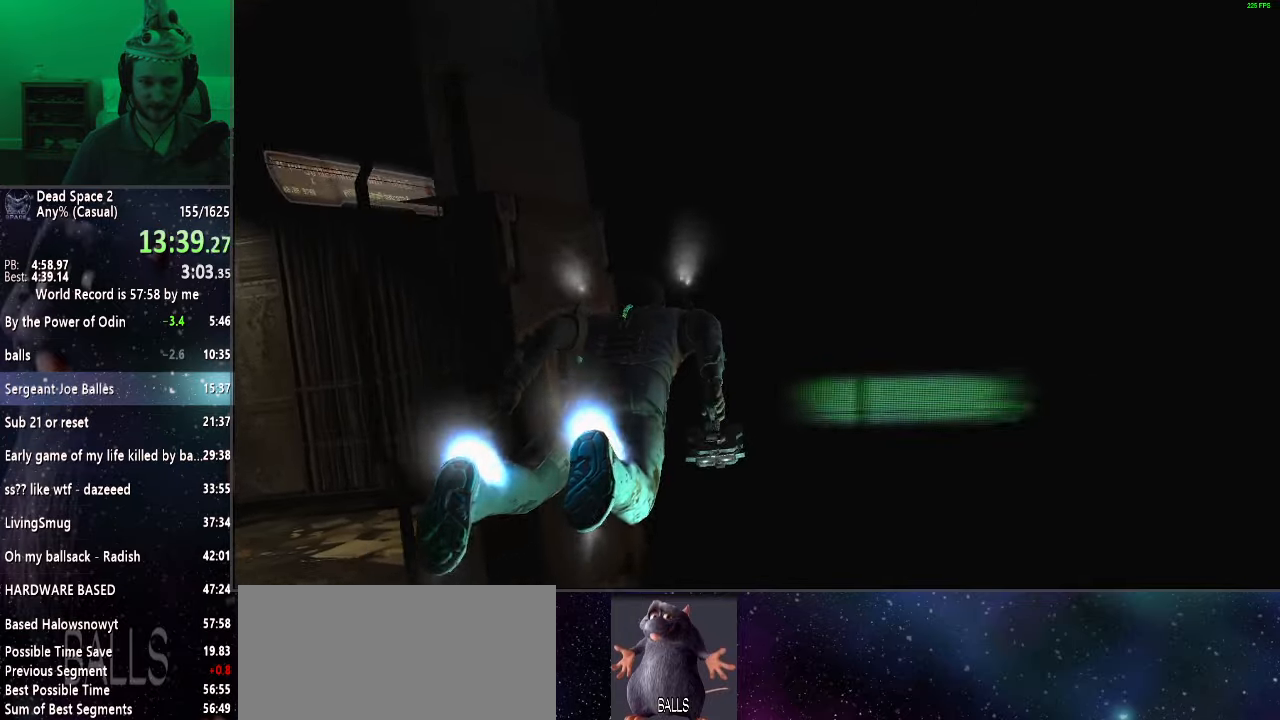
{"keys": ["shift", "w"], "mouse": [], "events": []}
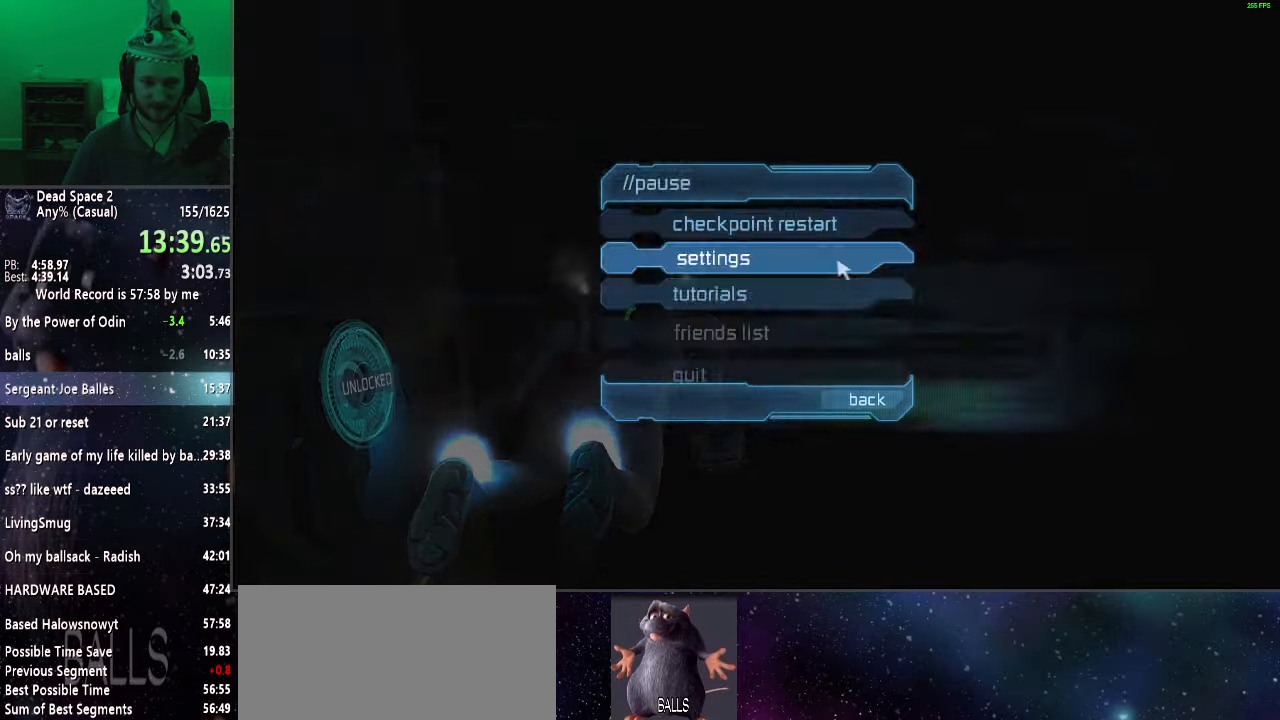
{"keys": ["shift", "w"], "mouse": [], "events": [[233, "mouse_left", "down"], [283, "mouse_left", "up"]]}
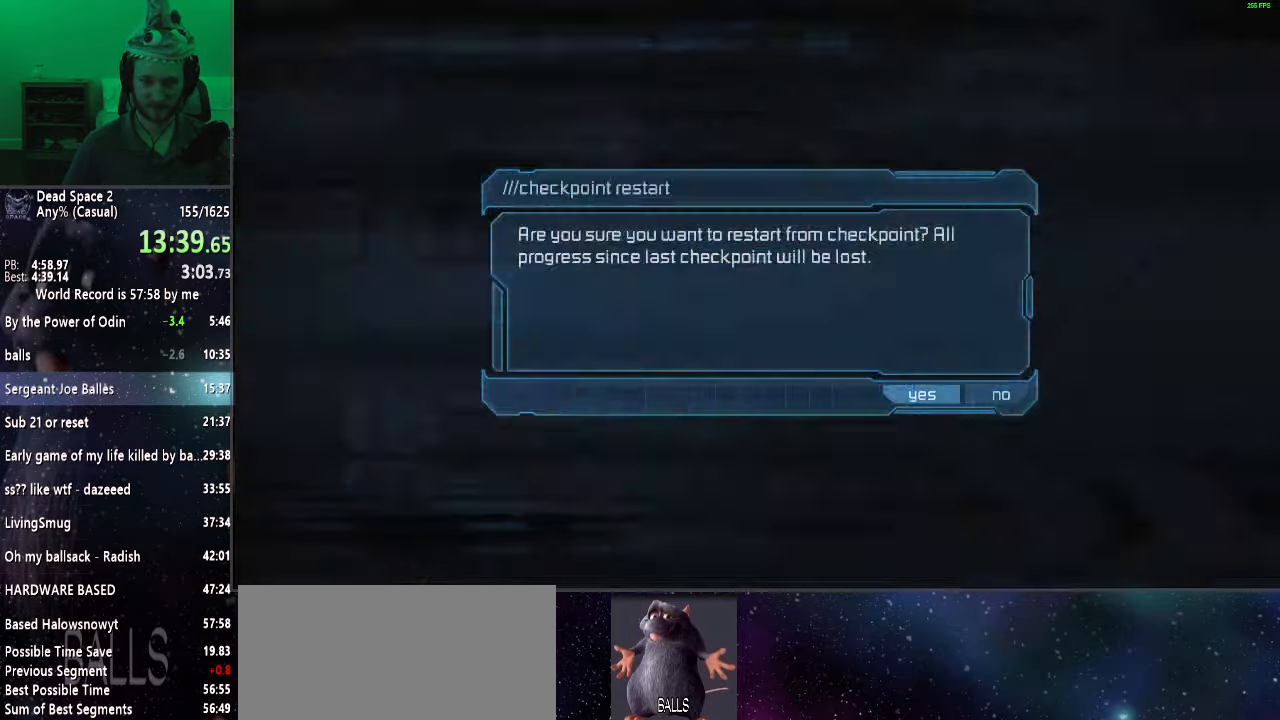
{"keys": [], "mouse": [], "events": [[17, "mouse_left", "down"], [67, "mouse_left", "up"], [150, "mouse_left", "down"], [250, "mouse_left", "up"], [350, "w", "up"], [433, "shift", "up"]]}
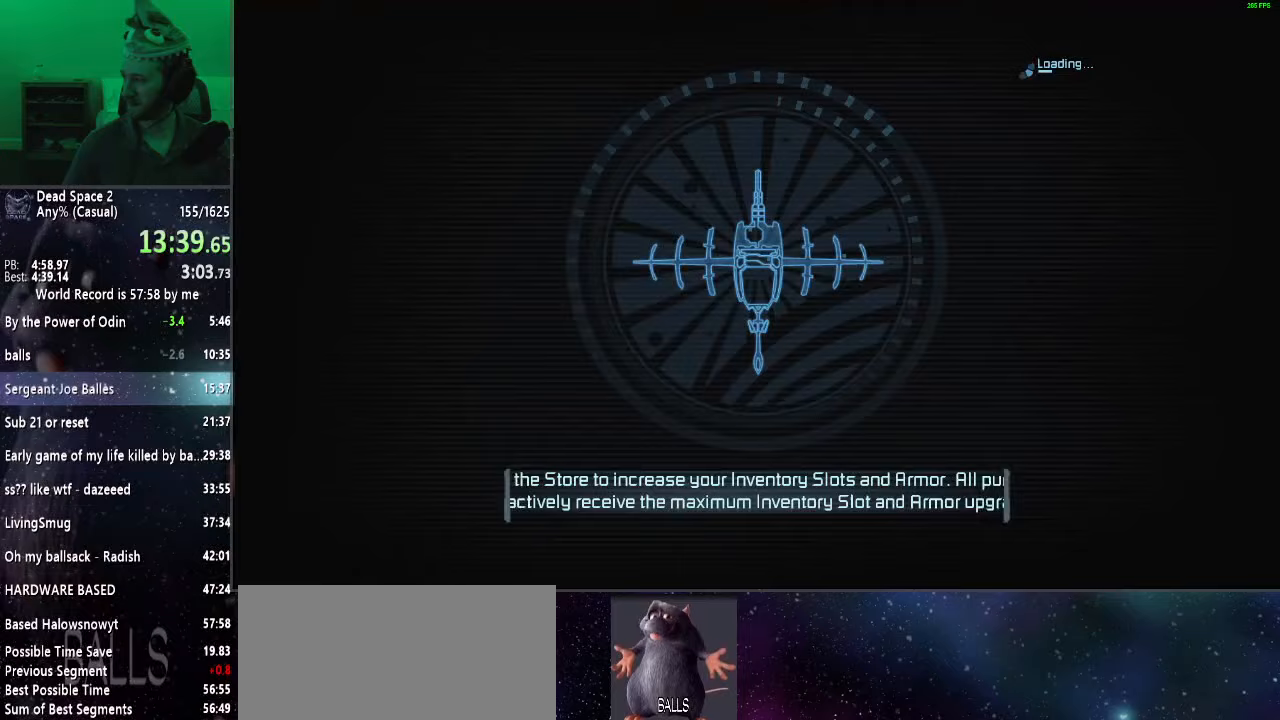
{"keys": [], "mouse": [], "events": []}
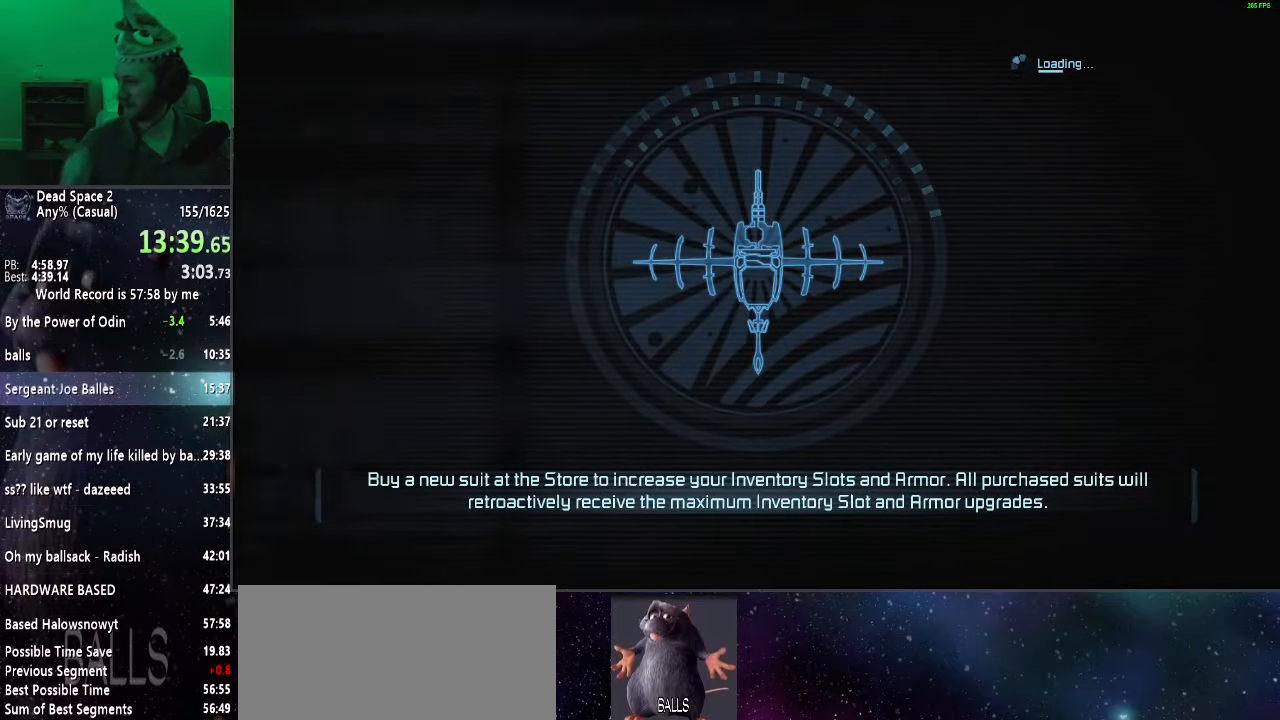
{"keys": [], "mouse": [], "events": []}
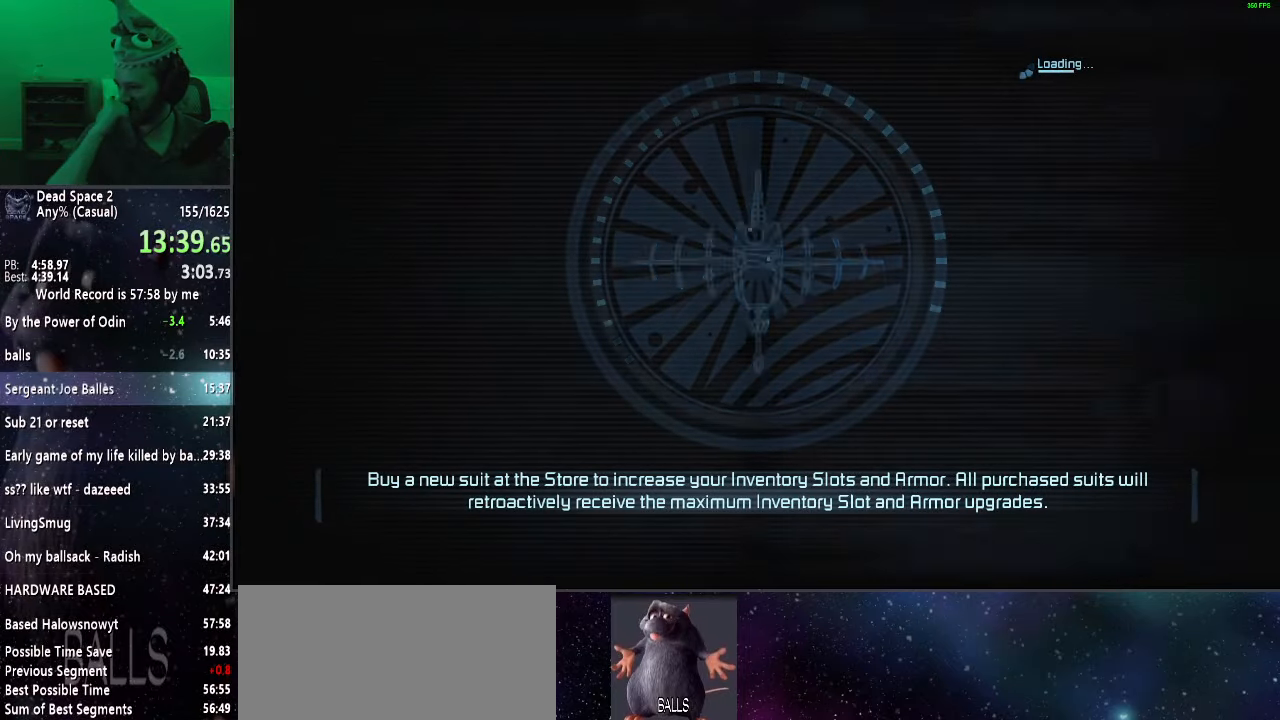
{"keys": [], "mouse": [], "events": []}
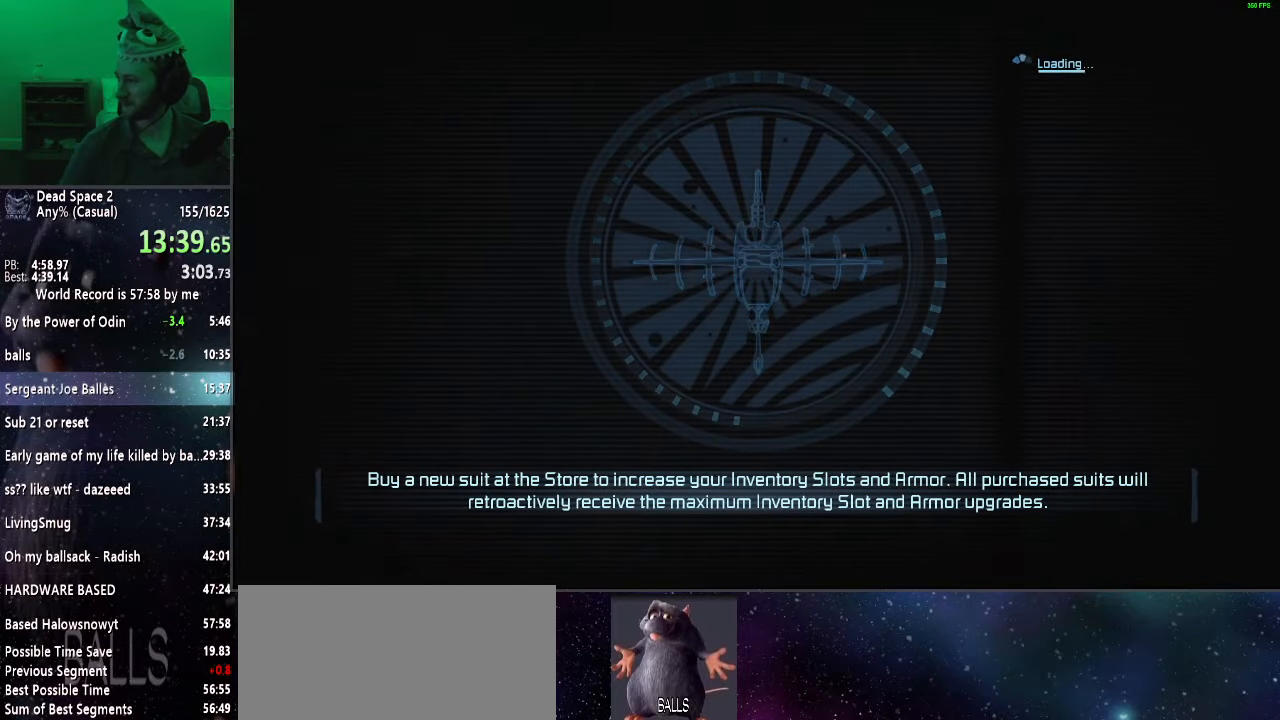
{"keys": ["shift", "w"], "mouse": [], "events": [[367, "shift", "down"], [367, "w", "down"]]}
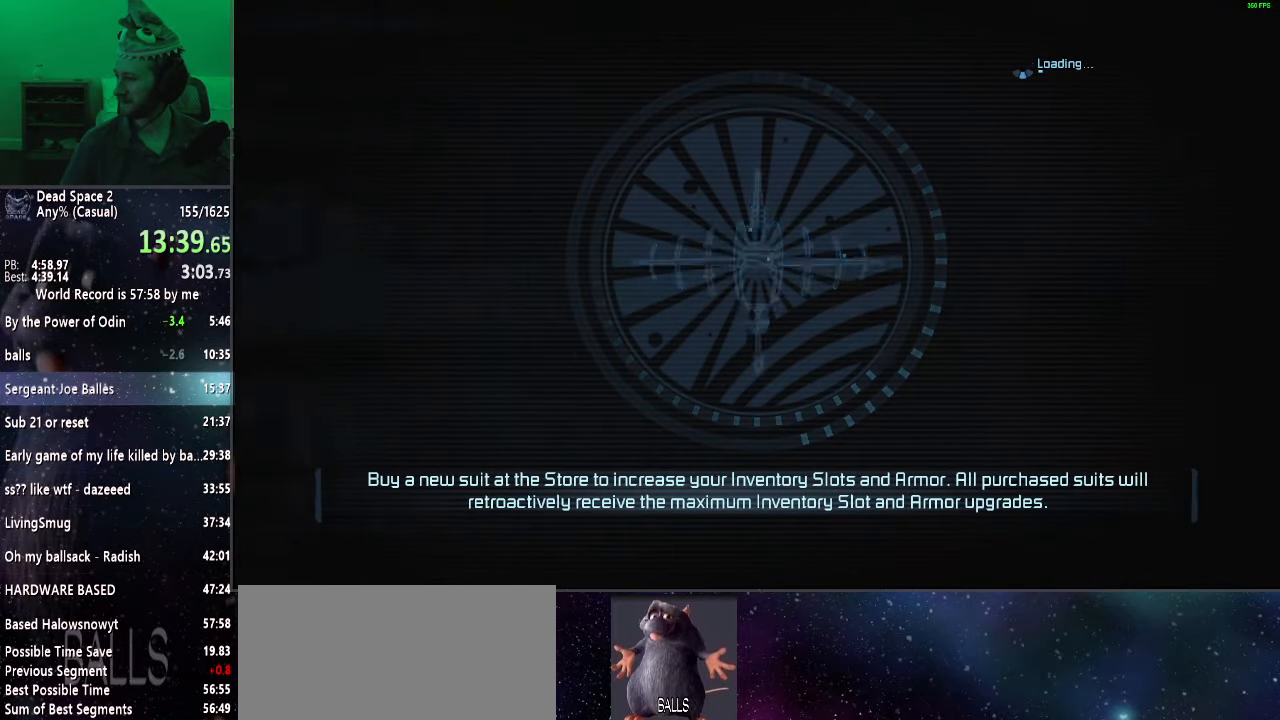
{"keys": ["shift", "w"], "mouse": [], "events": []}
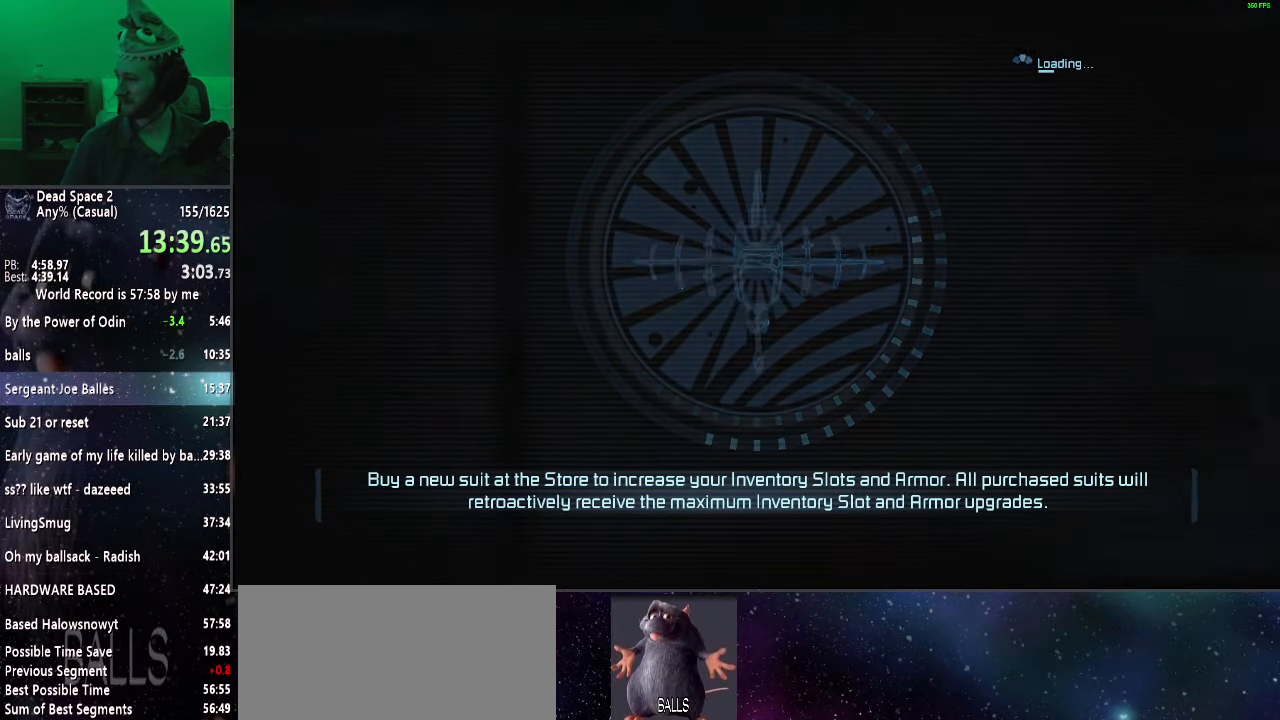
{"keys": ["shift", "w"], "mouse": [], "events": []}
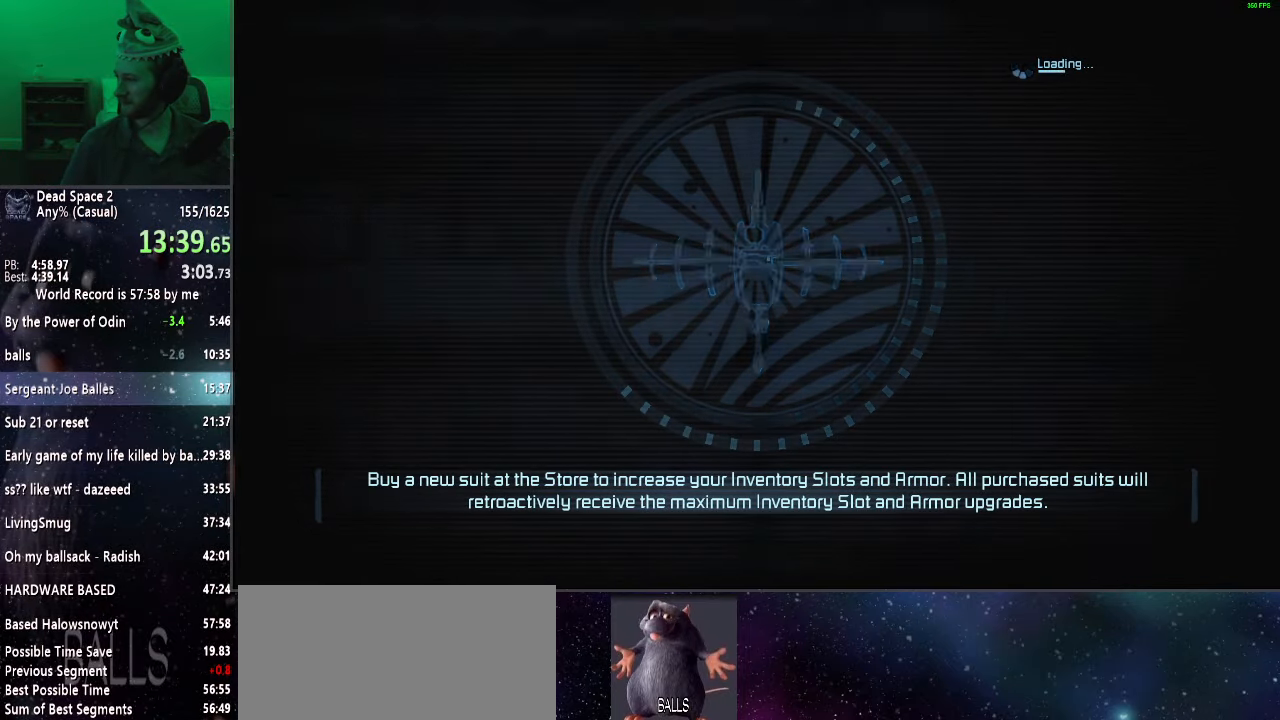
{"keys": ["shift", "w"], "mouse": [], "events": []}
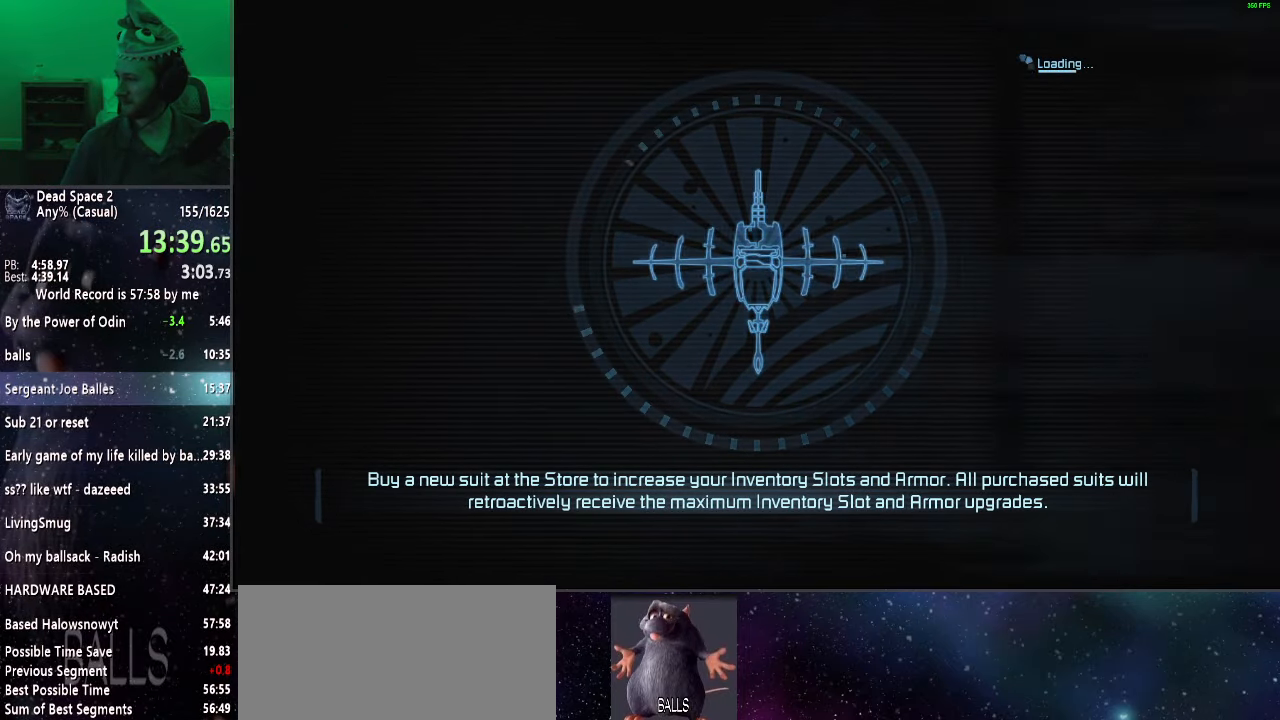
{"keys": ["shift", "w"], "mouse": [], "events": []}
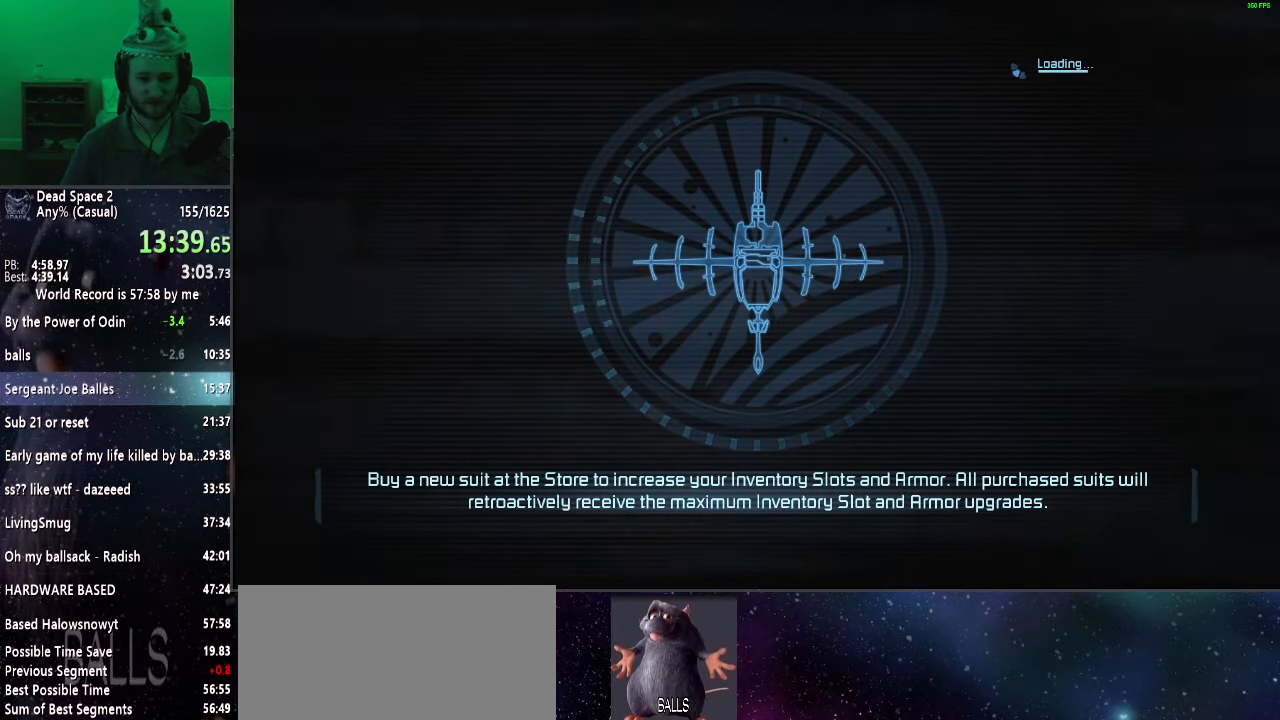
{"keys": ["shift", "w"], "mouse": [], "events": []}
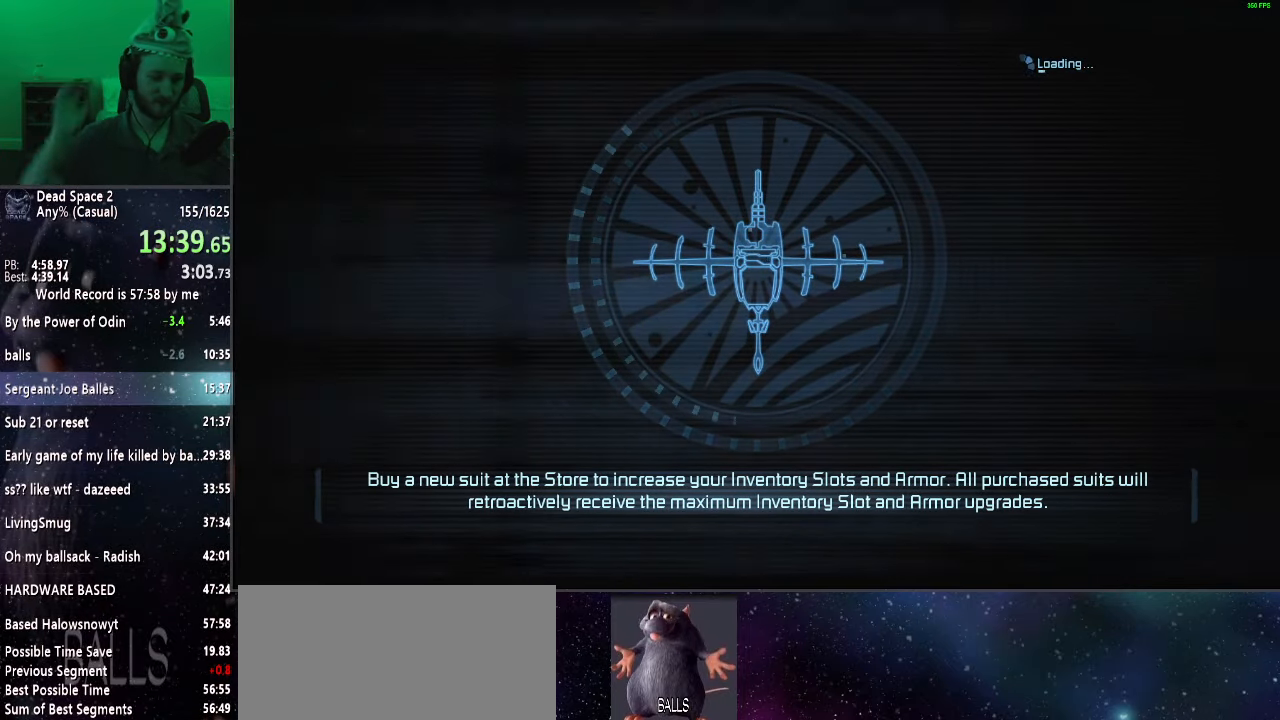
{"keys": ["shift", "w"], "mouse": [], "events": []}
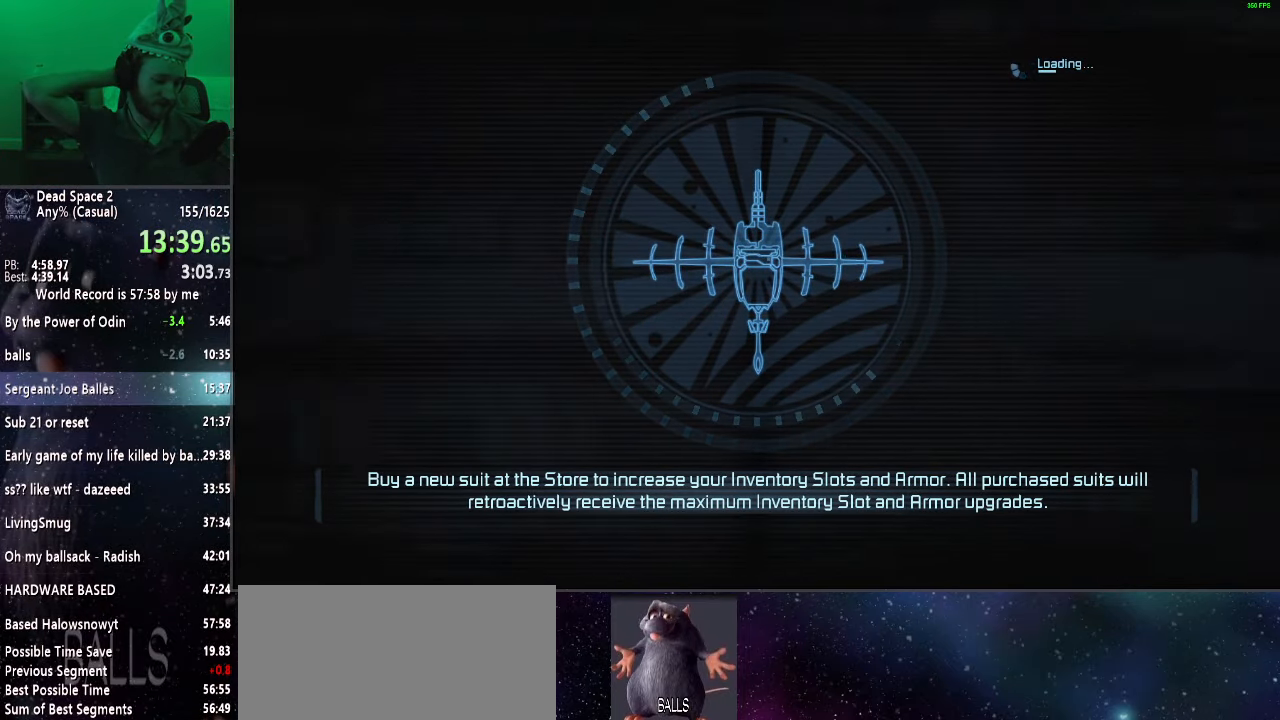
{"keys": ["shift", "w"], "mouse": [], "events": []}
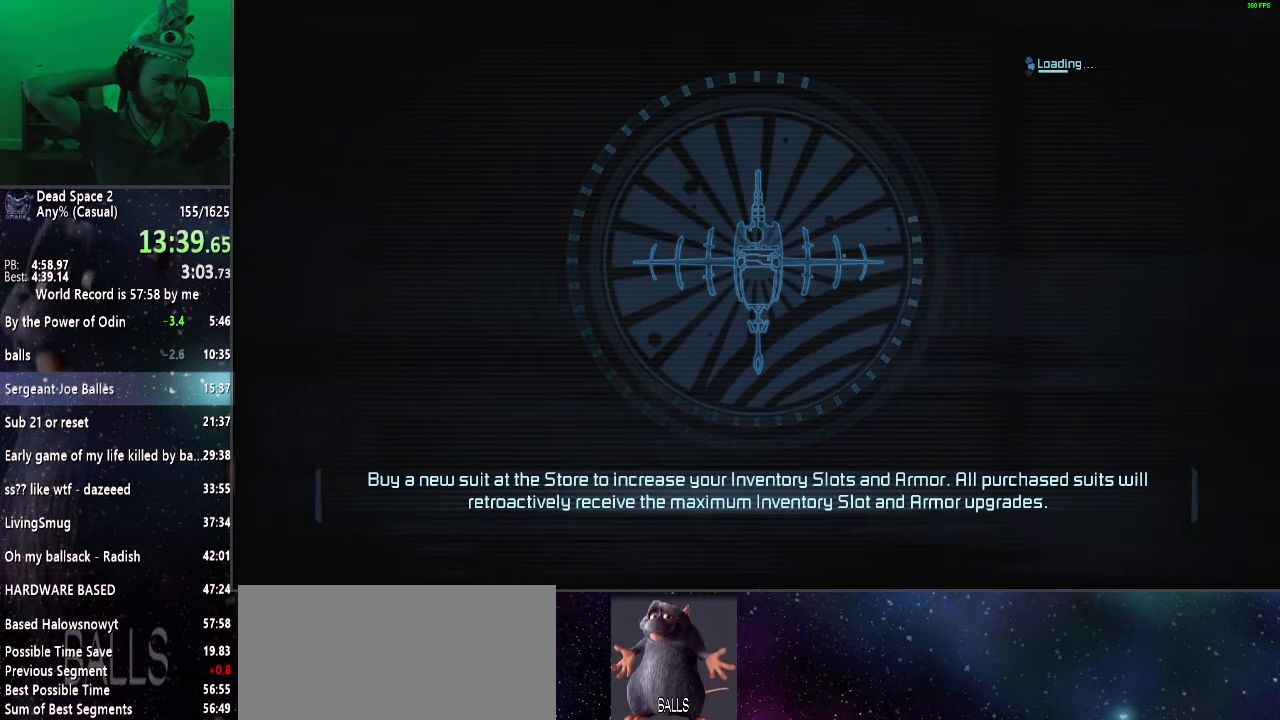
{"keys": ["shift", "w"], "mouse": [], "events": []}